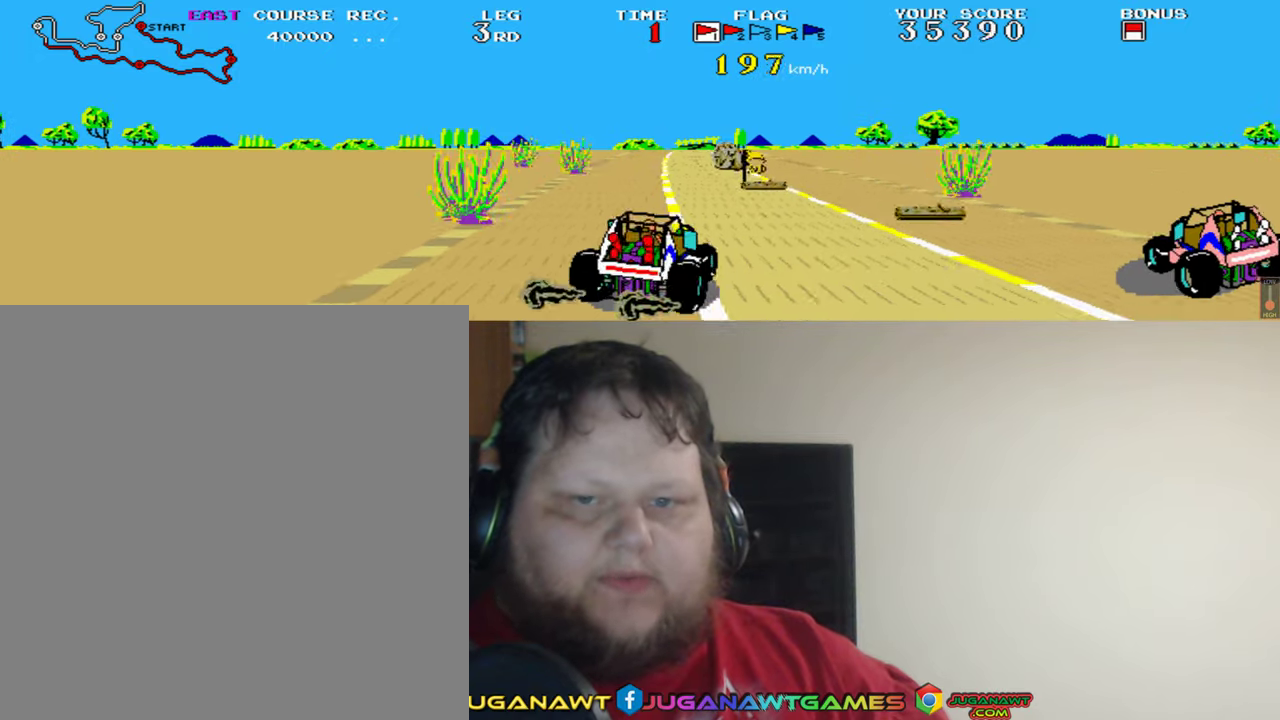
Gameplay with a controller (Xbox layout); each line is a JSON object with the inputs held at the frame after it. "events" lists button and stick changes between this image and that frame as [ms after this image, input, new state], when the widget could be followed in between. Not read: L2 R2 right_stick.
{"buttons": ["A", "DPAD_LEFT"], "left_stick": "center", "events": [[300, "DPAD_LEFT", "down"]]}
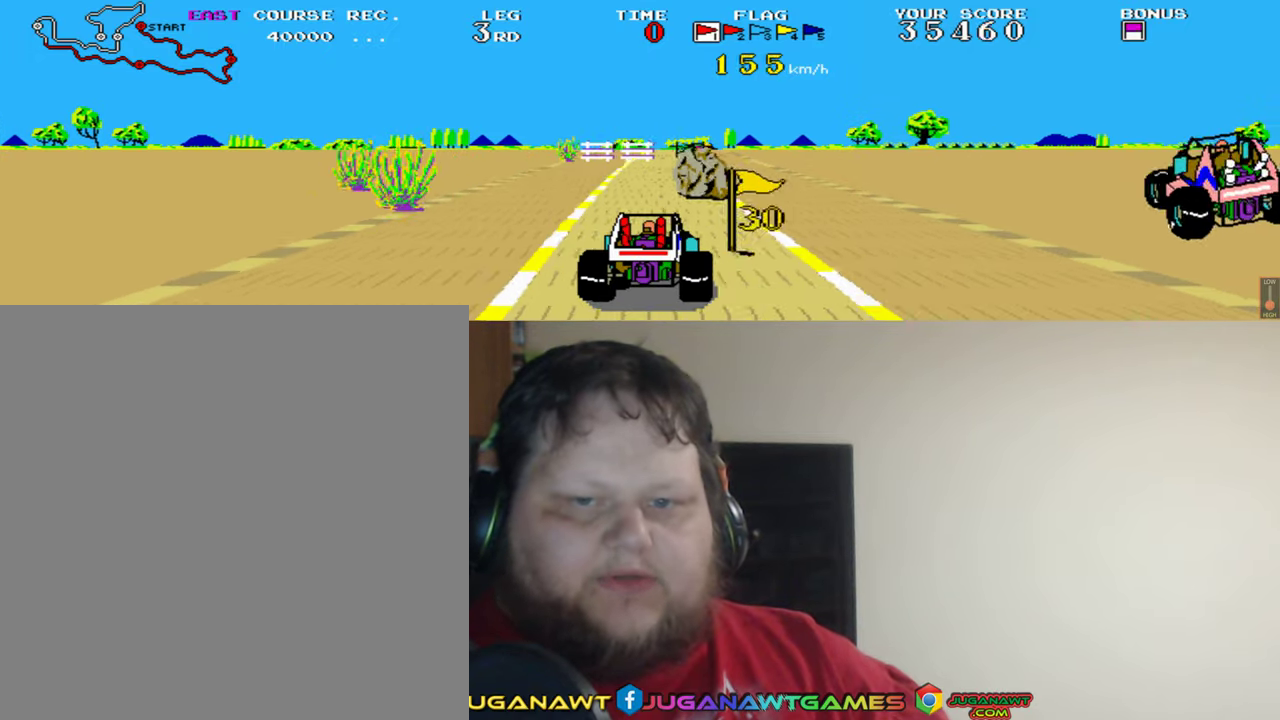
{"buttons": ["A", "DPAD_RIGHT"], "left_stick": "center", "events": [[33, "DPAD_LEFT", "up"], [466, "DPAD_RIGHT", "down"]]}
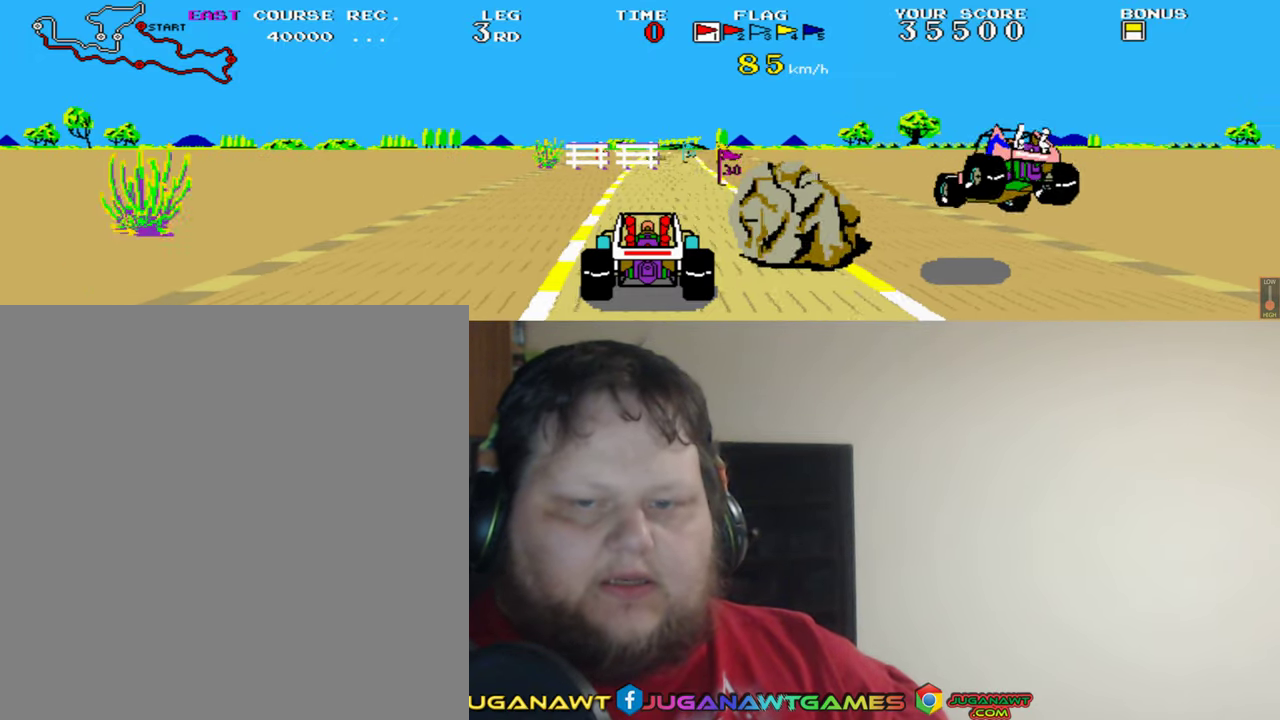
{"buttons": ["A"], "left_stick": "center", "events": [[100, "DPAD_RIGHT", "up"]]}
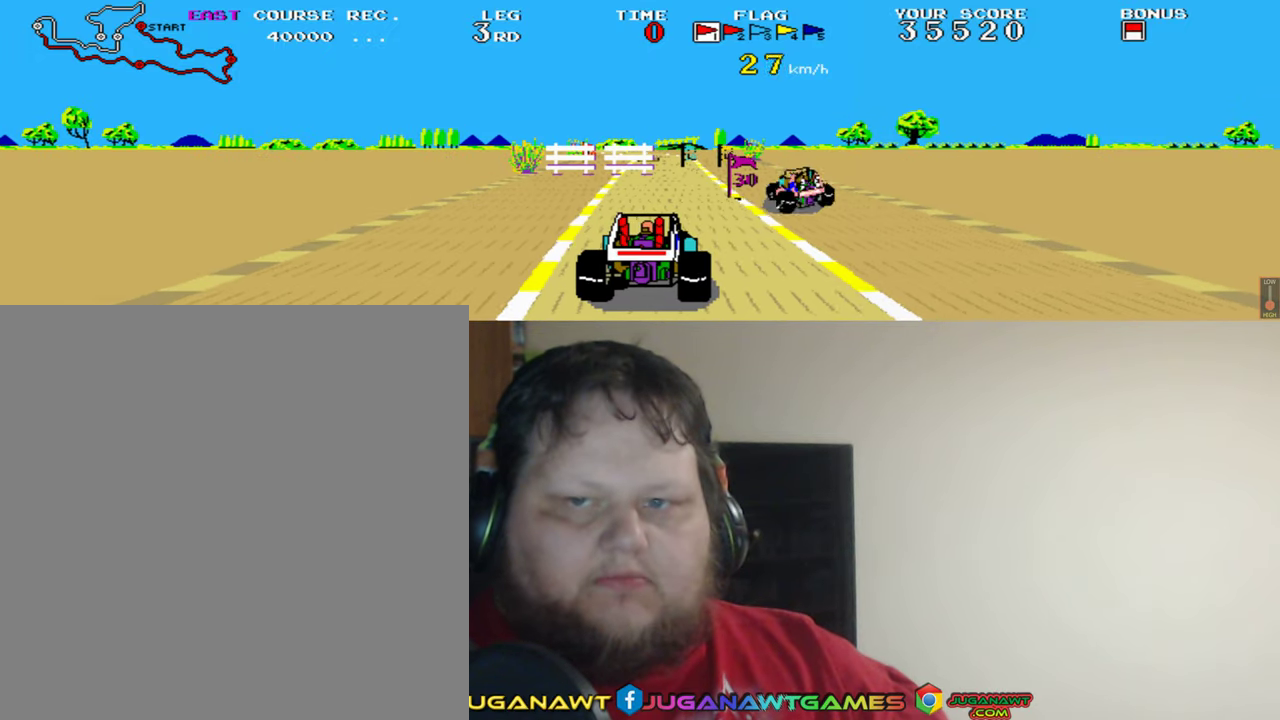
{"buttons": ["A"], "left_stick": "center", "events": []}
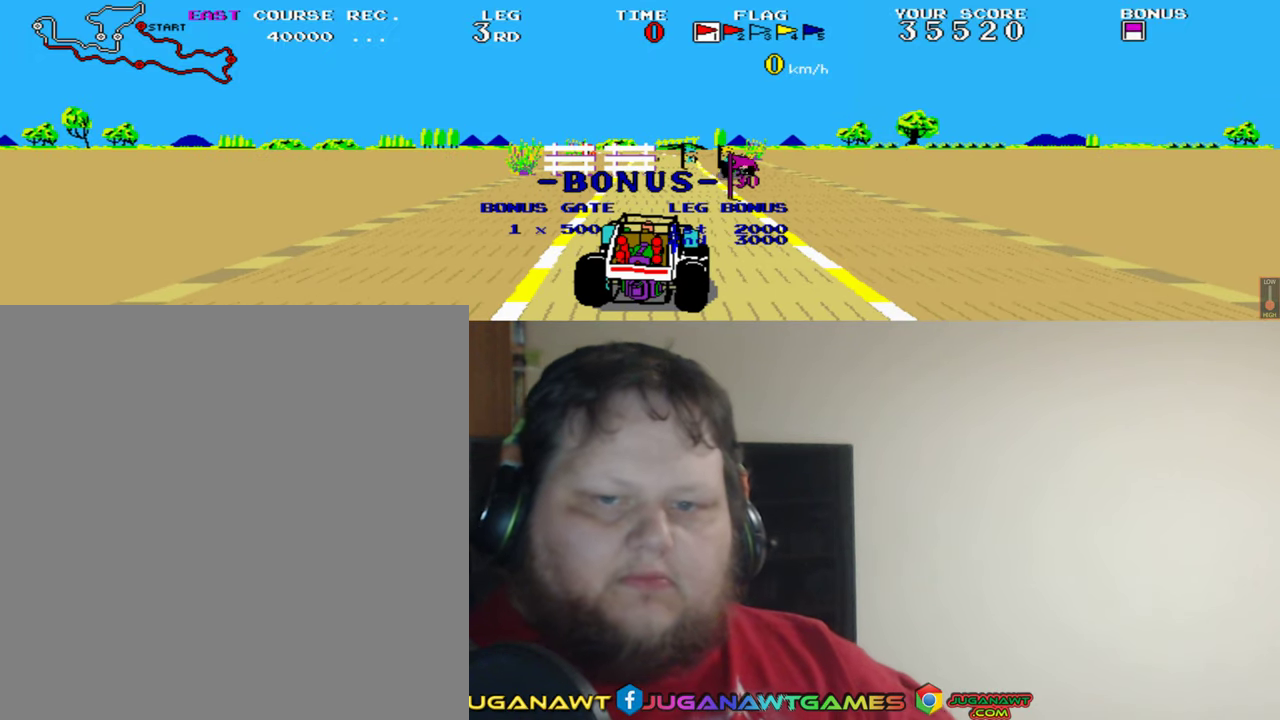
{"buttons": [], "left_stick": "center", "events": [[166, "A", "up"]]}
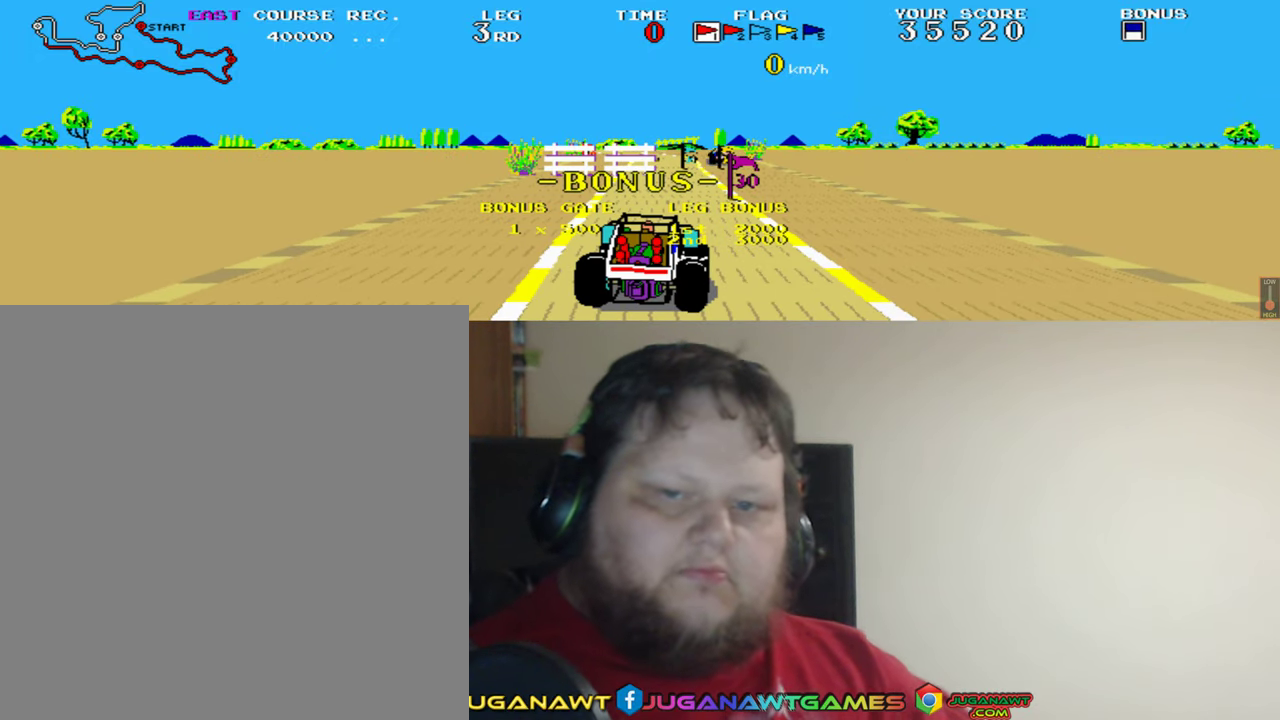
{"buttons": [], "left_stick": "center", "events": [[33, "A", "down"], [133, "A", "up"]]}
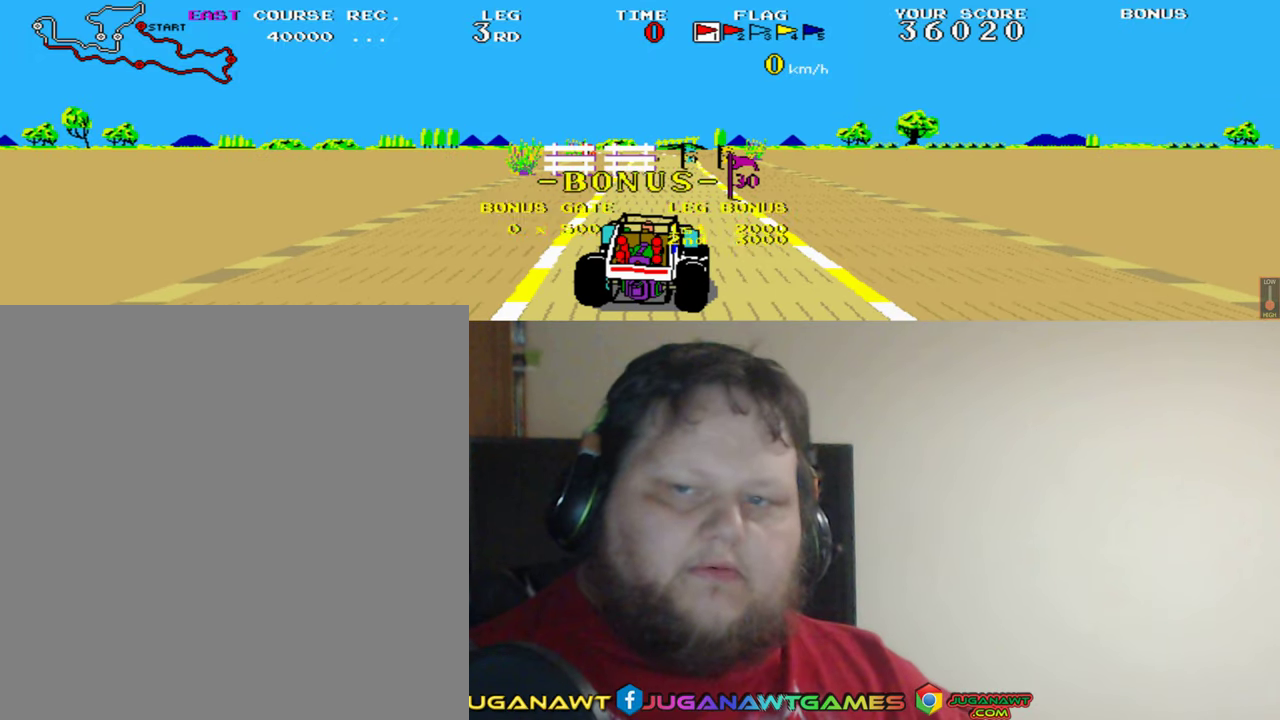
{"buttons": [], "left_stick": "center", "events": []}
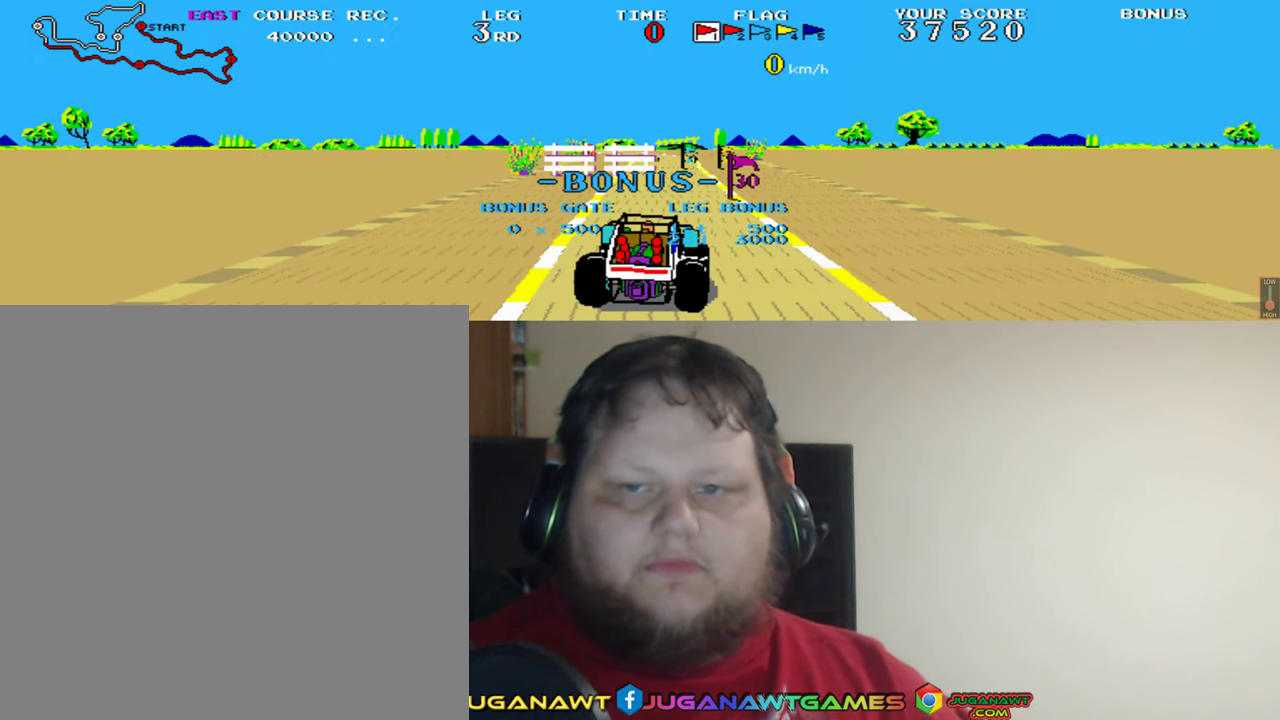
{"buttons": [], "left_stick": "center", "events": []}
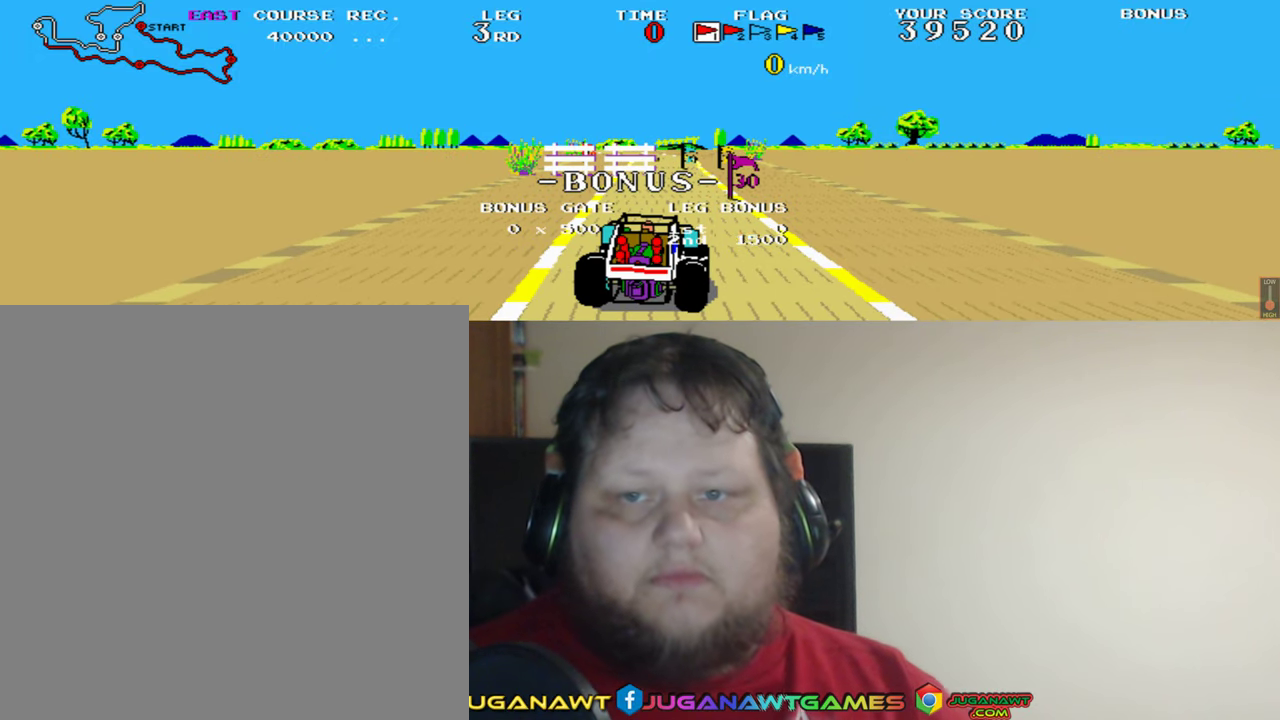
{"buttons": [], "left_stick": "center", "events": []}
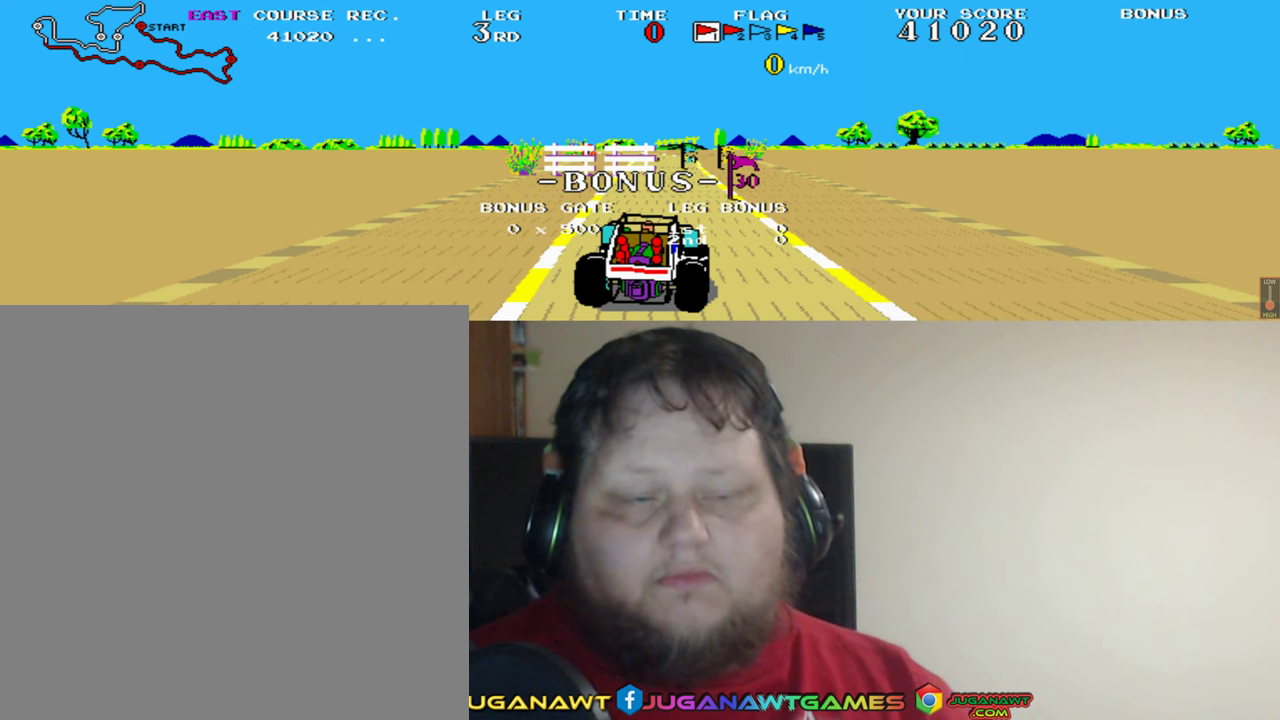
{"buttons": [], "left_stick": "center", "events": []}
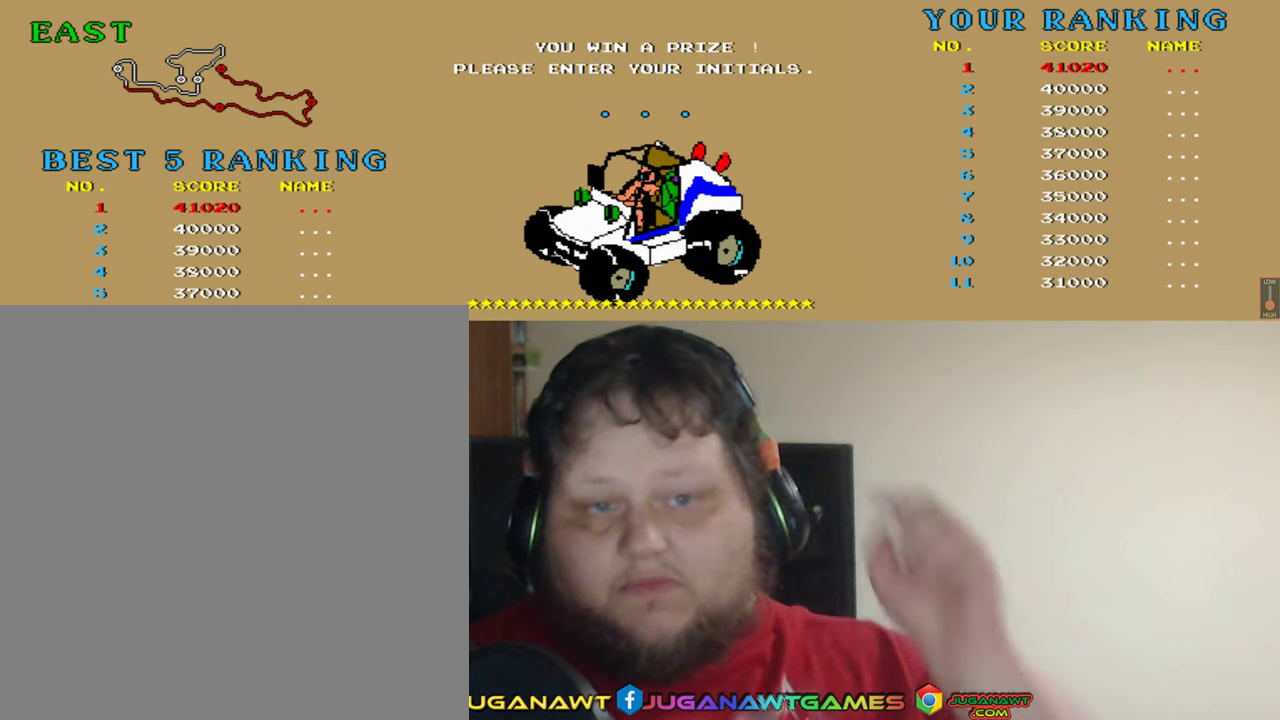
{"buttons": [], "left_stick": "center", "events": []}
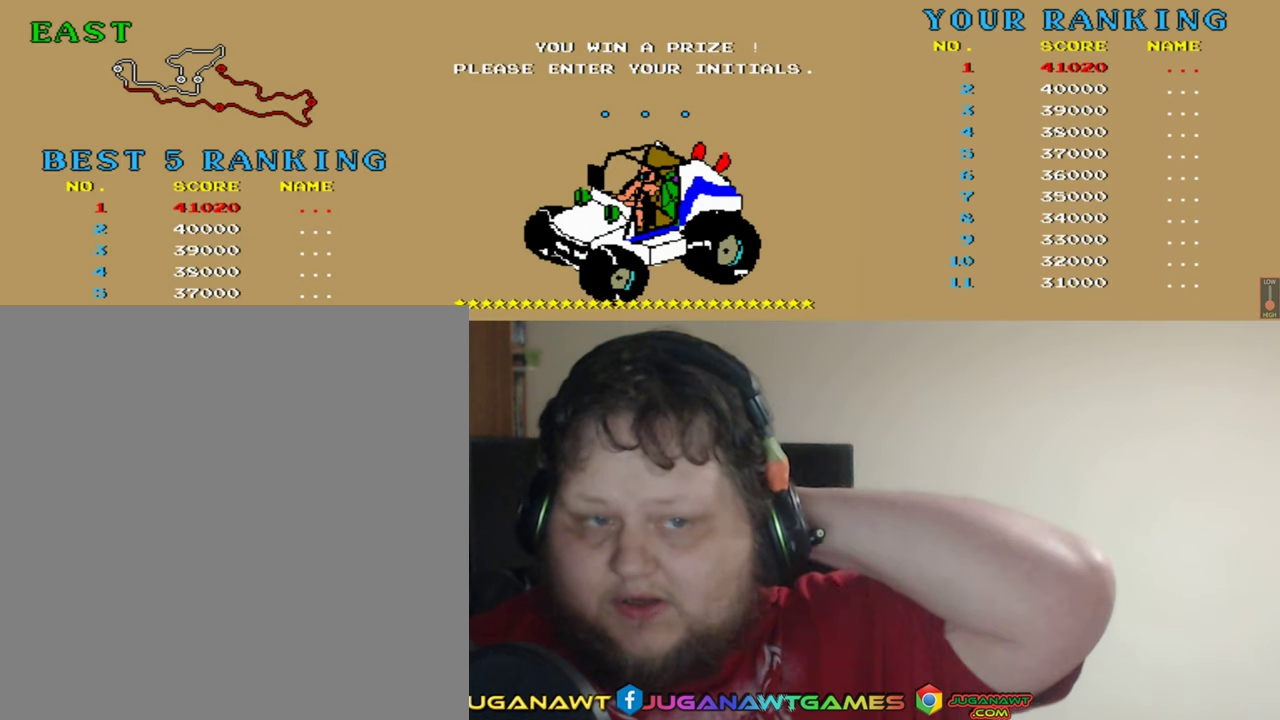
{"buttons": [], "left_stick": "center", "events": []}
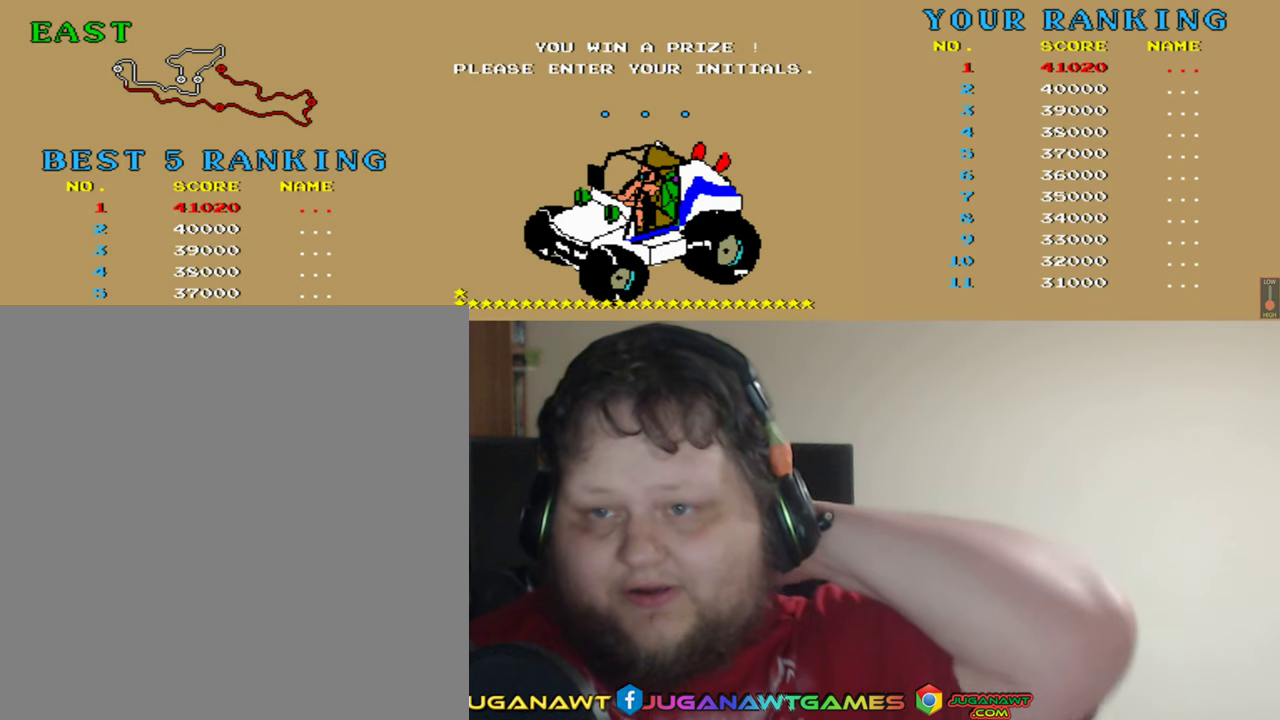
{"buttons": [], "left_stick": "center", "events": []}
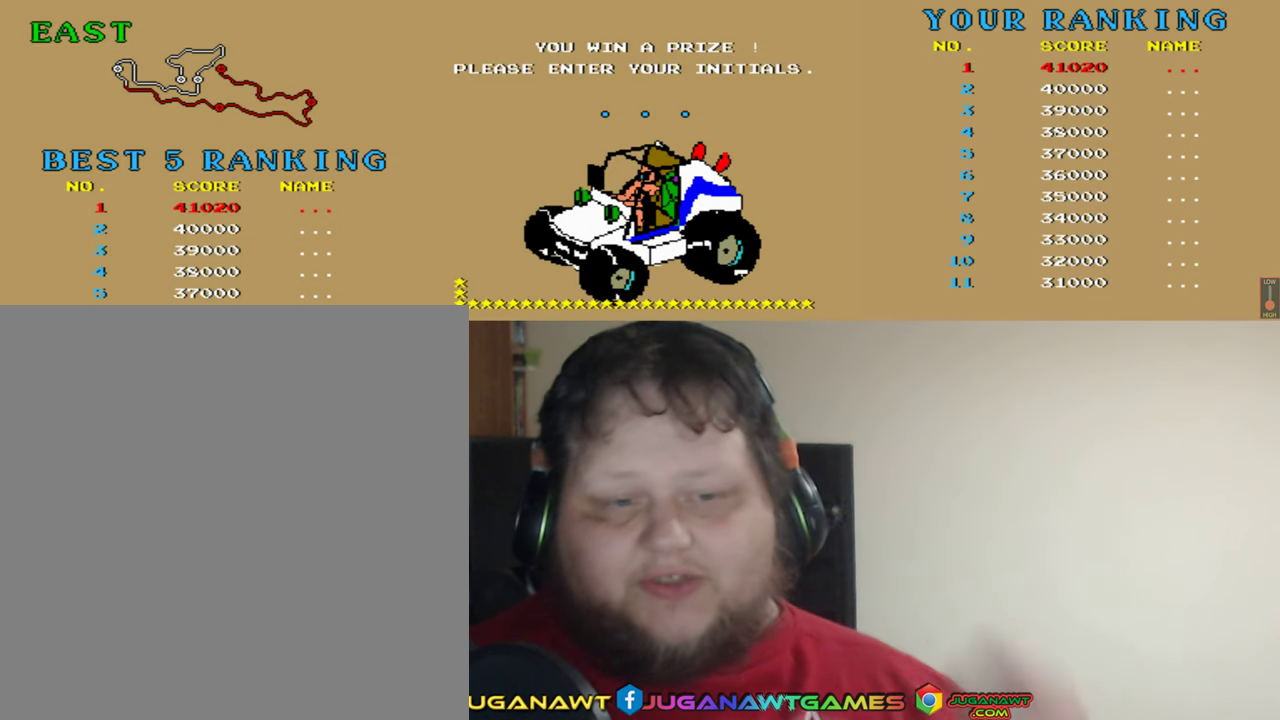
{"buttons": [], "left_stick": "center", "events": []}
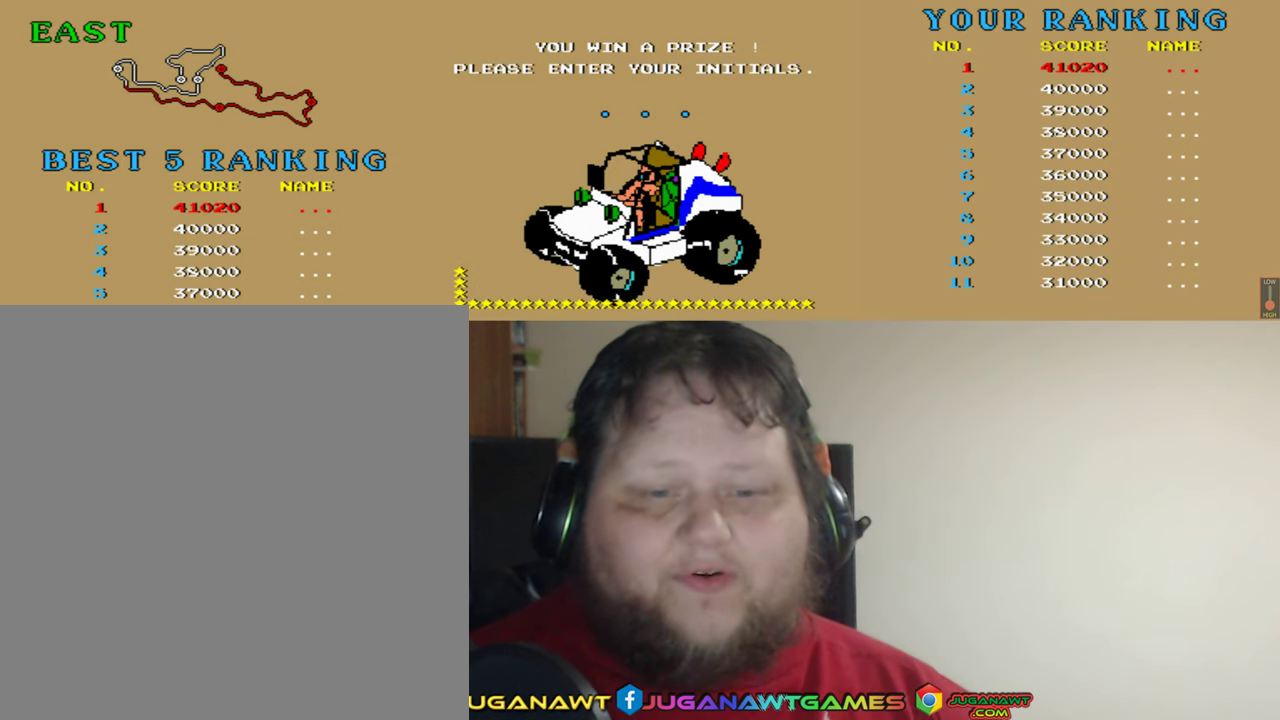
{"buttons": [], "left_stick": "up-right", "events": [[333, "left_stick", "down-right"], [500, "left_stick", "up-right"]]}
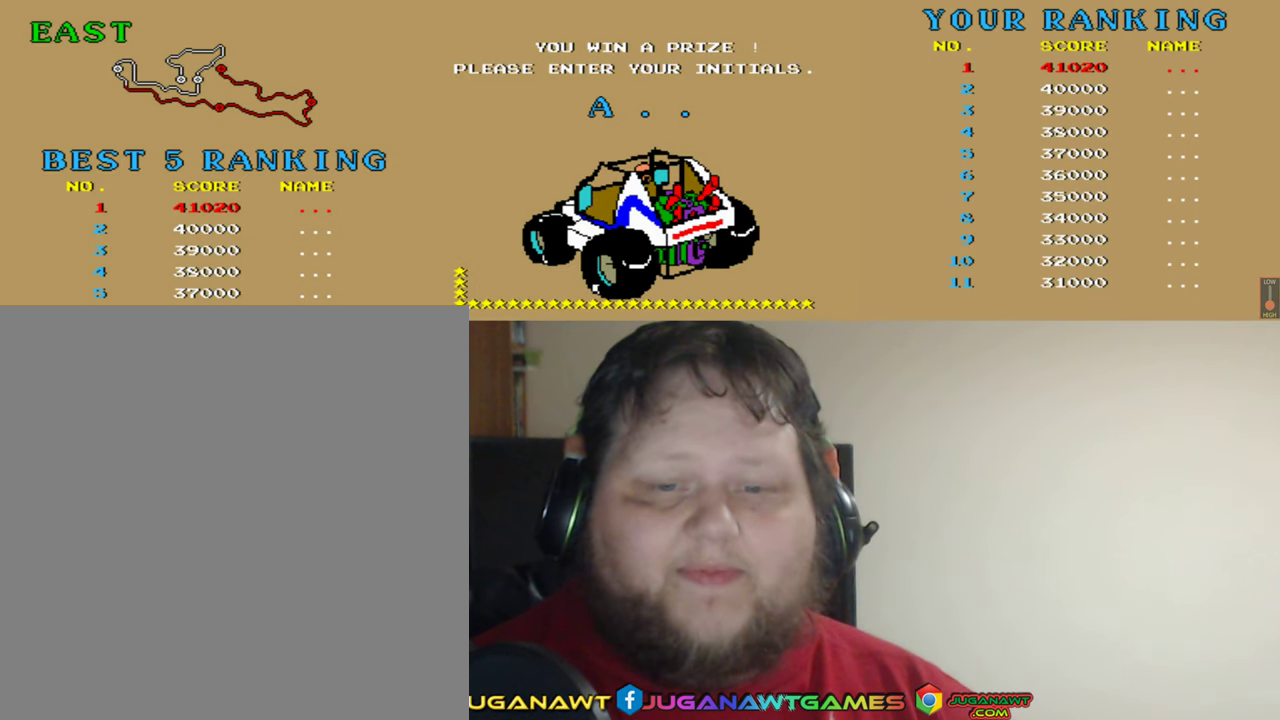
{"buttons": [], "left_stick": "up-right", "events": []}
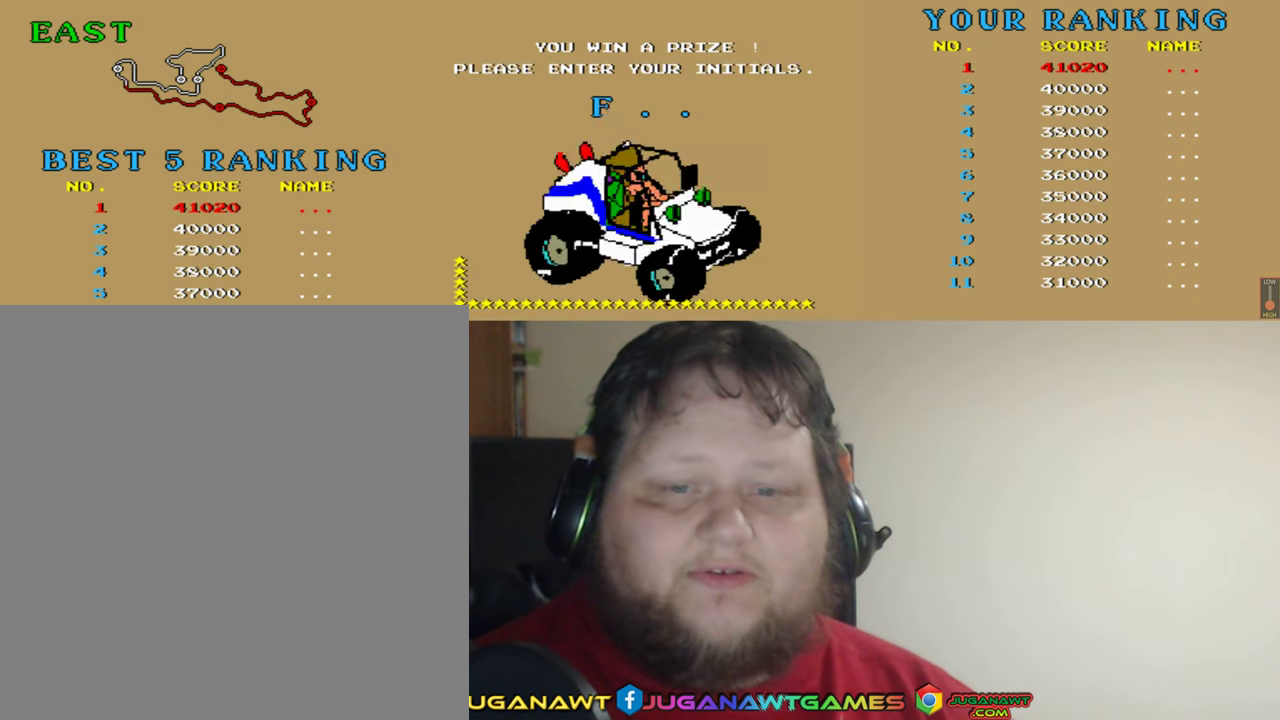
{"buttons": [], "left_stick": "center", "events": [[33, "left_stick", "center"], [233, "left_stick", "right"], [300, "left_stick", "center"]]}
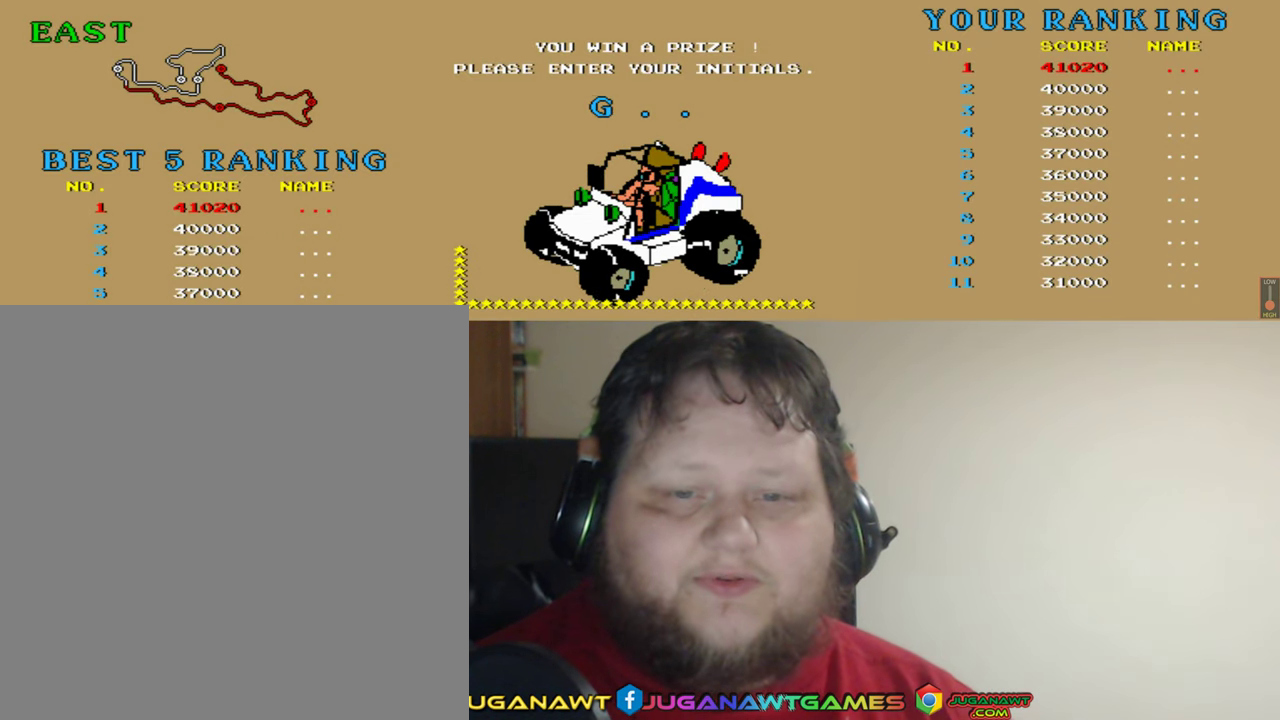
{"buttons": [], "left_stick": "center", "events": [[100, "left_stick", "right"], [200, "left_stick", "center"]]}
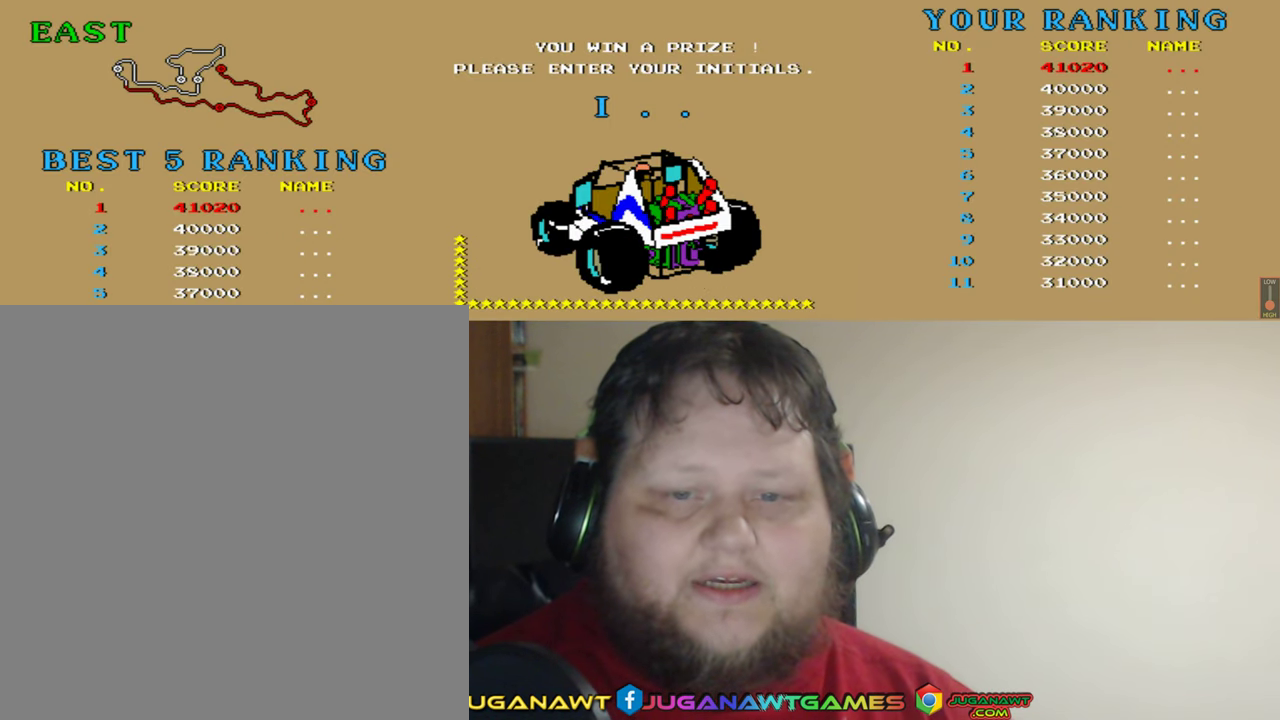
{"buttons": ["A"], "left_stick": "center", "events": [[100, "left_stick", "right"], [167, "left_stick", "center"], [467, "A", "down"]]}
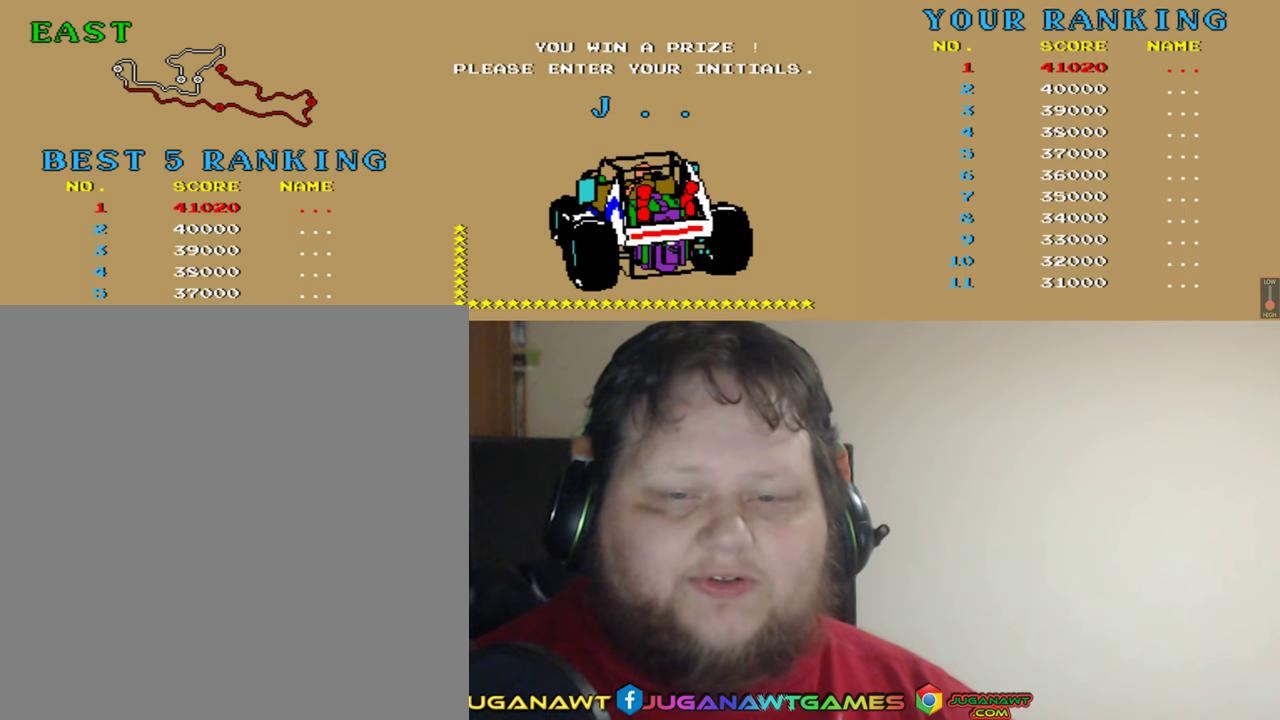
{"buttons": [], "left_stick": "right", "events": [[34, "A", "up"], [234, "left_stick", "right"]]}
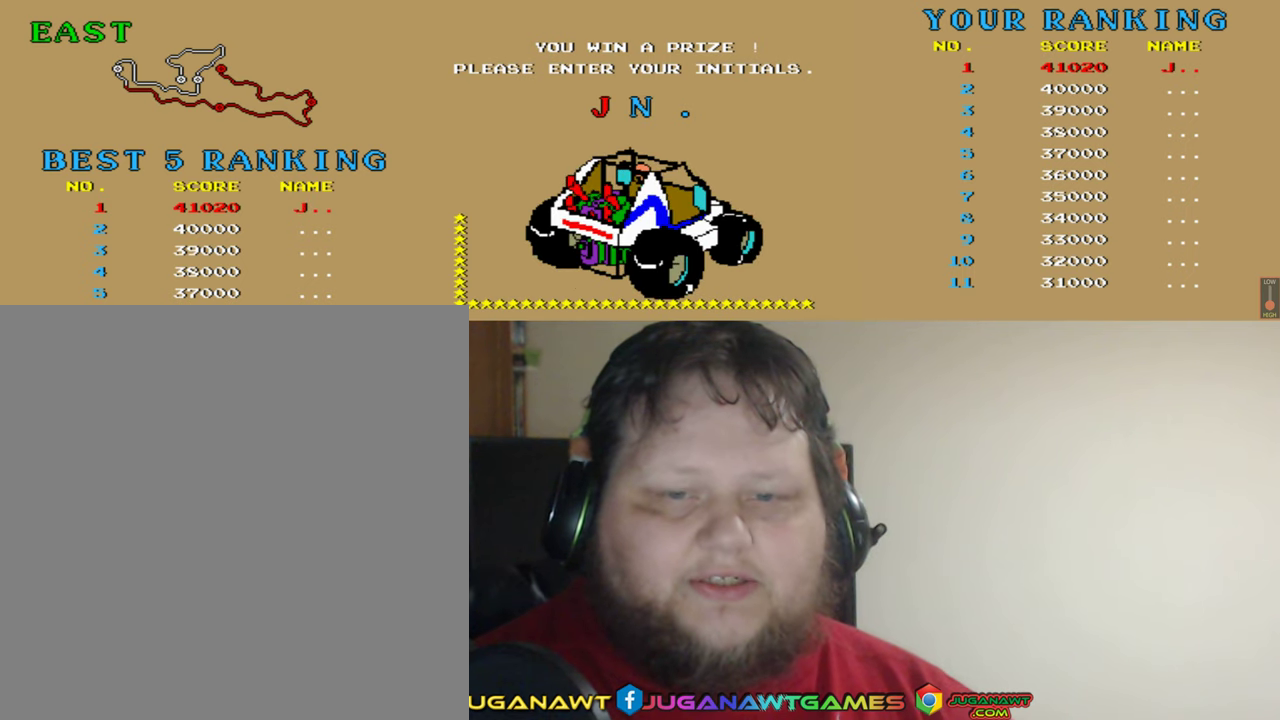
{"buttons": [], "left_stick": "center", "events": [[367, "left_stick", "center"]]}
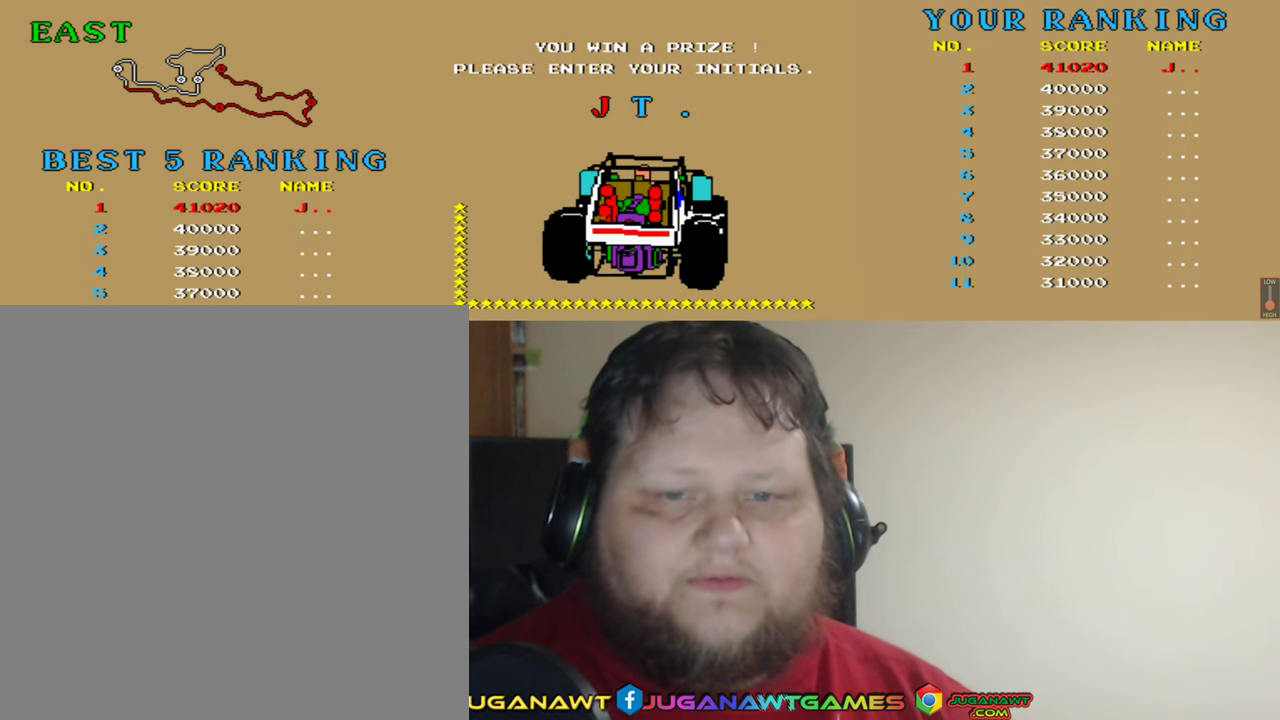
{"buttons": [], "left_stick": "center", "events": [[100, "left_stick", "right"], [167, "left_stick", "center"]]}
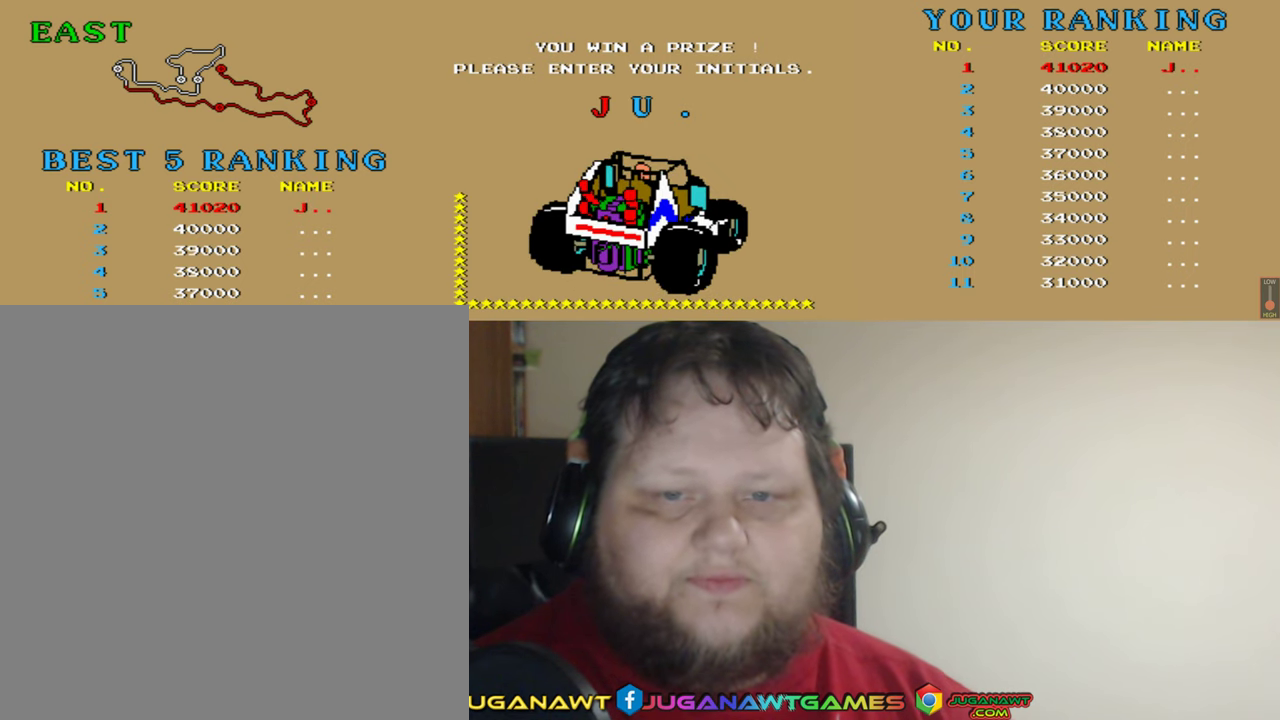
{"buttons": [], "left_stick": "right", "events": [[67, "A", "down"], [134, "A", "up"], [234, "left_stick", "right"]]}
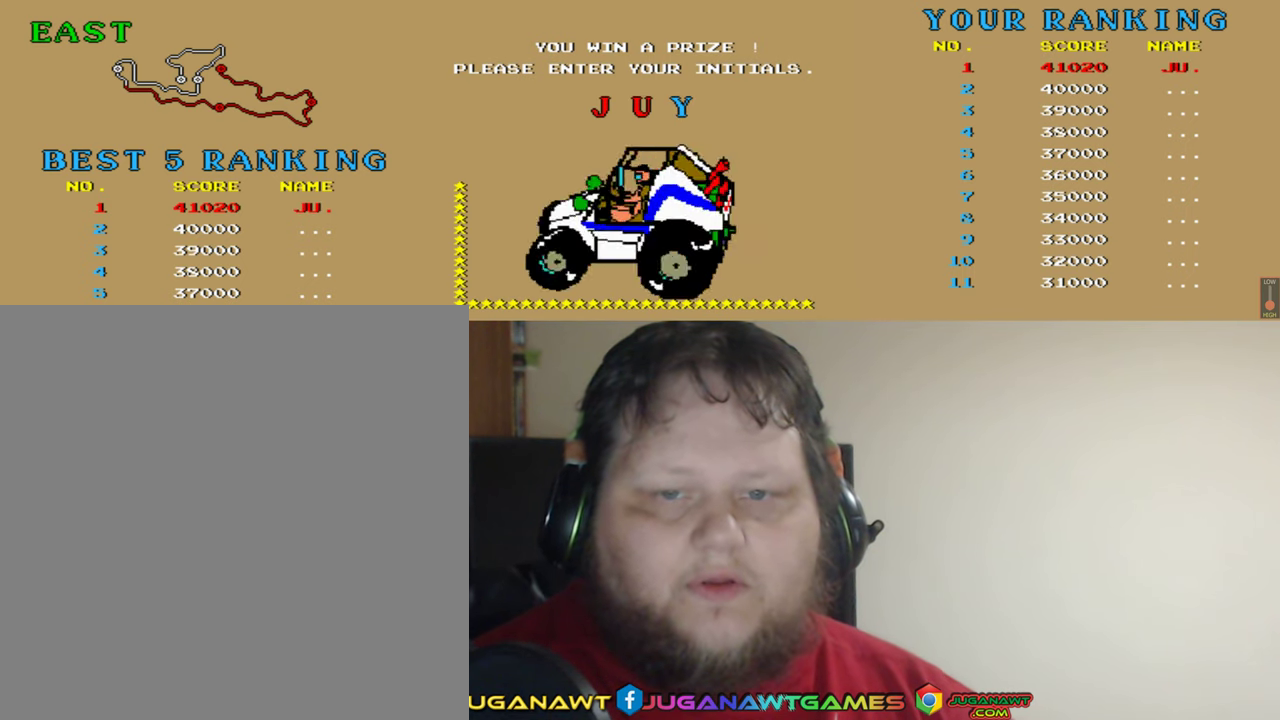
{"buttons": [], "left_stick": "right", "events": []}
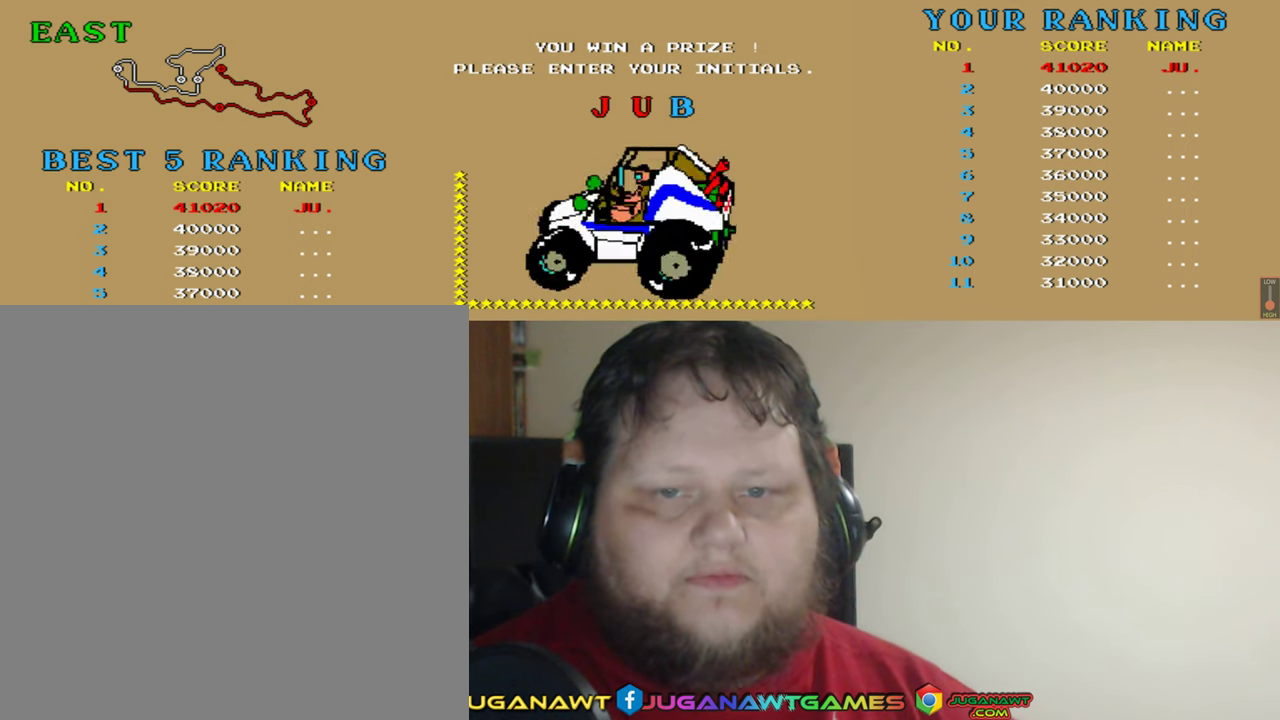
{"buttons": [], "left_stick": "right", "events": [[200, "left_stick", "center"], [500, "left_stick", "right"]]}
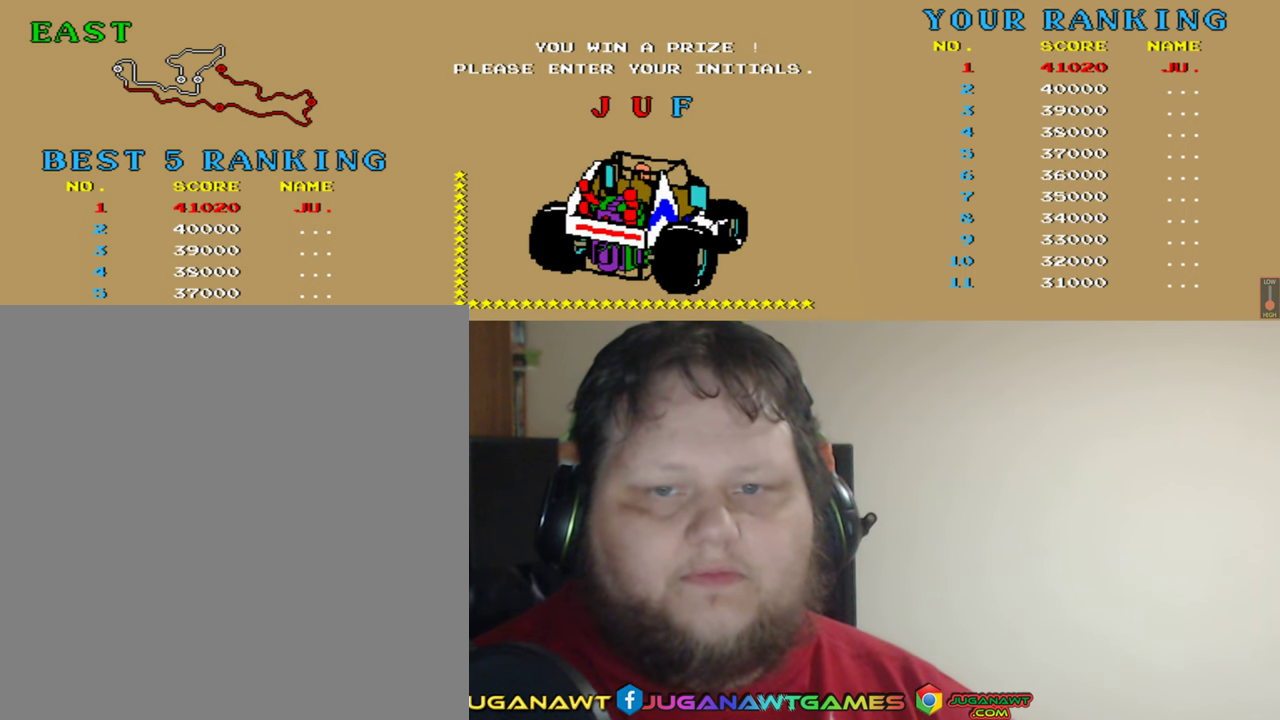
{"buttons": [], "left_stick": "center", "events": [[100, "left_stick", "center"], [400, "A", "down"], [467, "A", "up"]]}